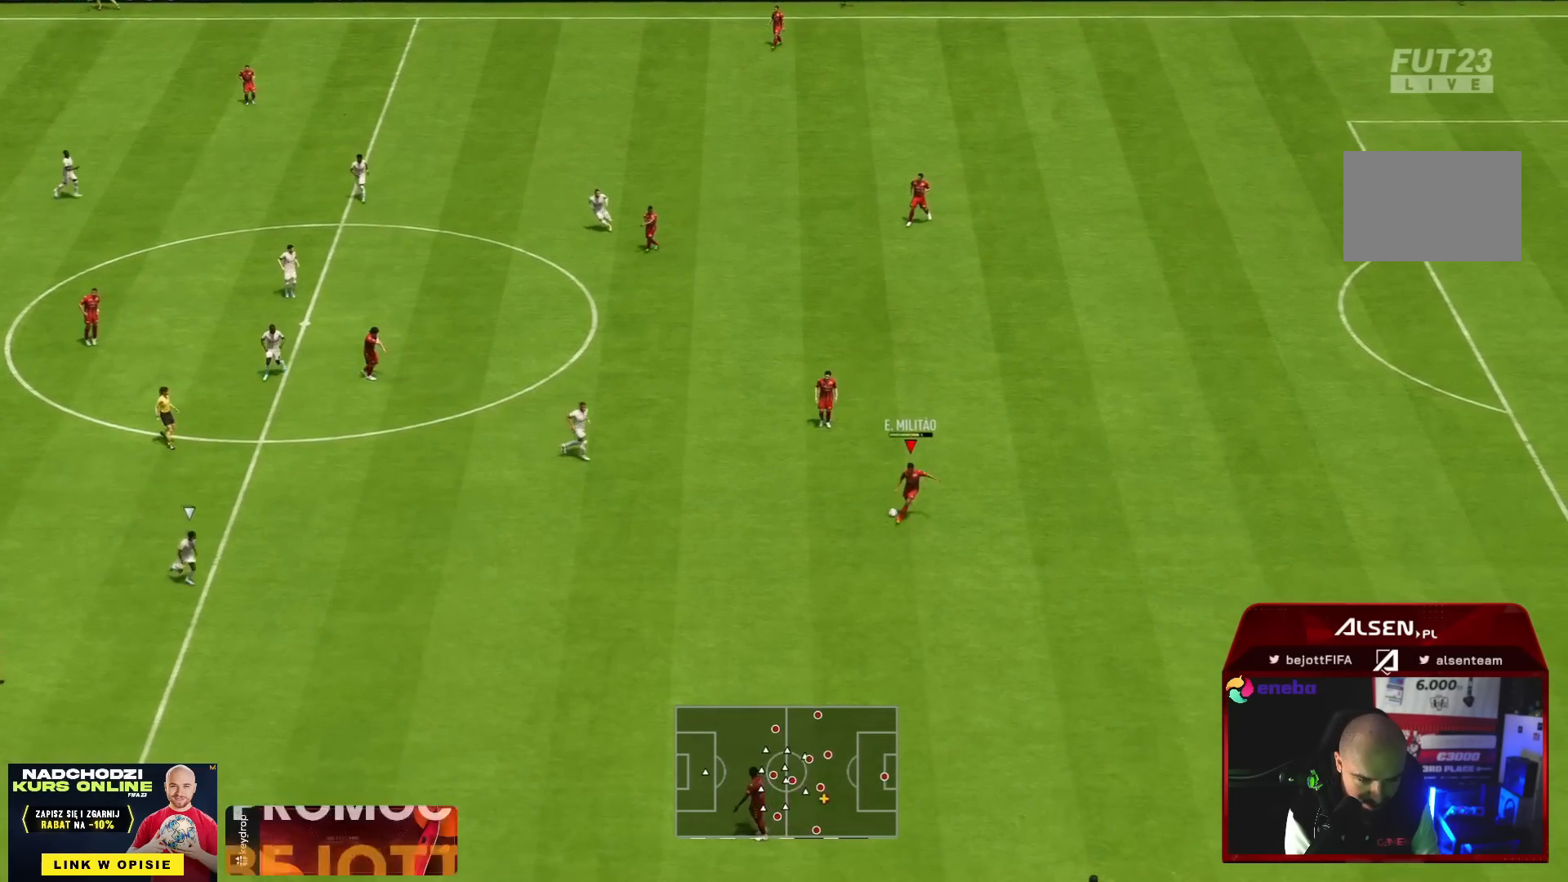
Gameplay with a controller (PlayStation layout); each line is a JSON object with the inputs held at the frame after it. "button_events" lists button changes between this image and that frame as [ms after this image, input, new state], when the widget could be followed in between (sticks are given only as held states). Not read: L3 R3.
{"buttons": ["R2"], "left_stick": "up-left", "right_stick": "center", "button_events": [[117, "R2", "down"]]}
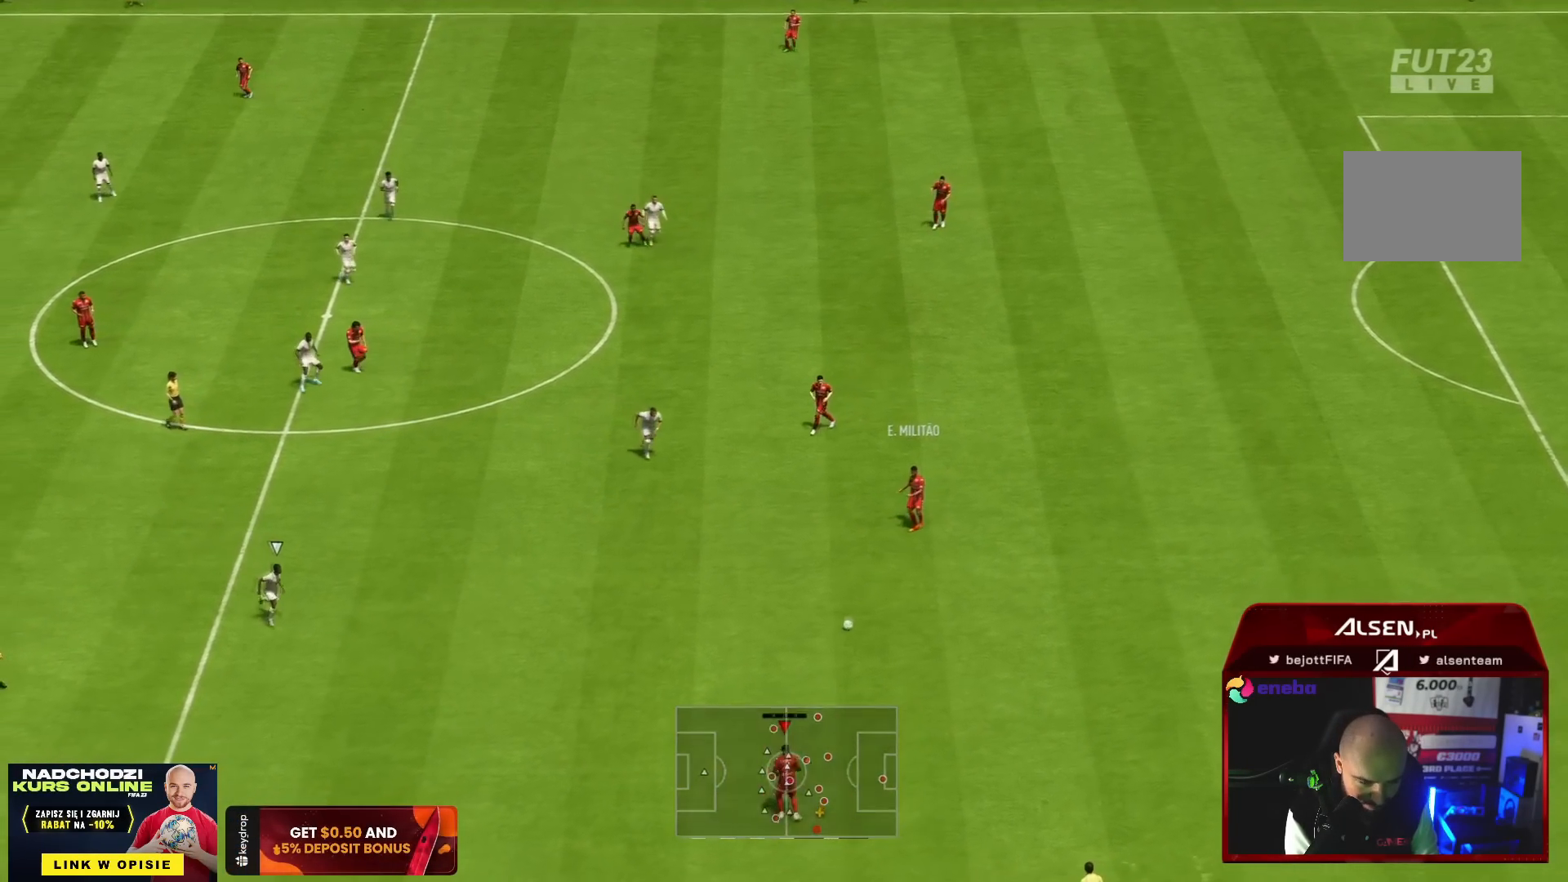
{"buttons": [], "left_stick": "down-left", "right_stick": "center", "button_events": [[200, "R2", "up"]]}
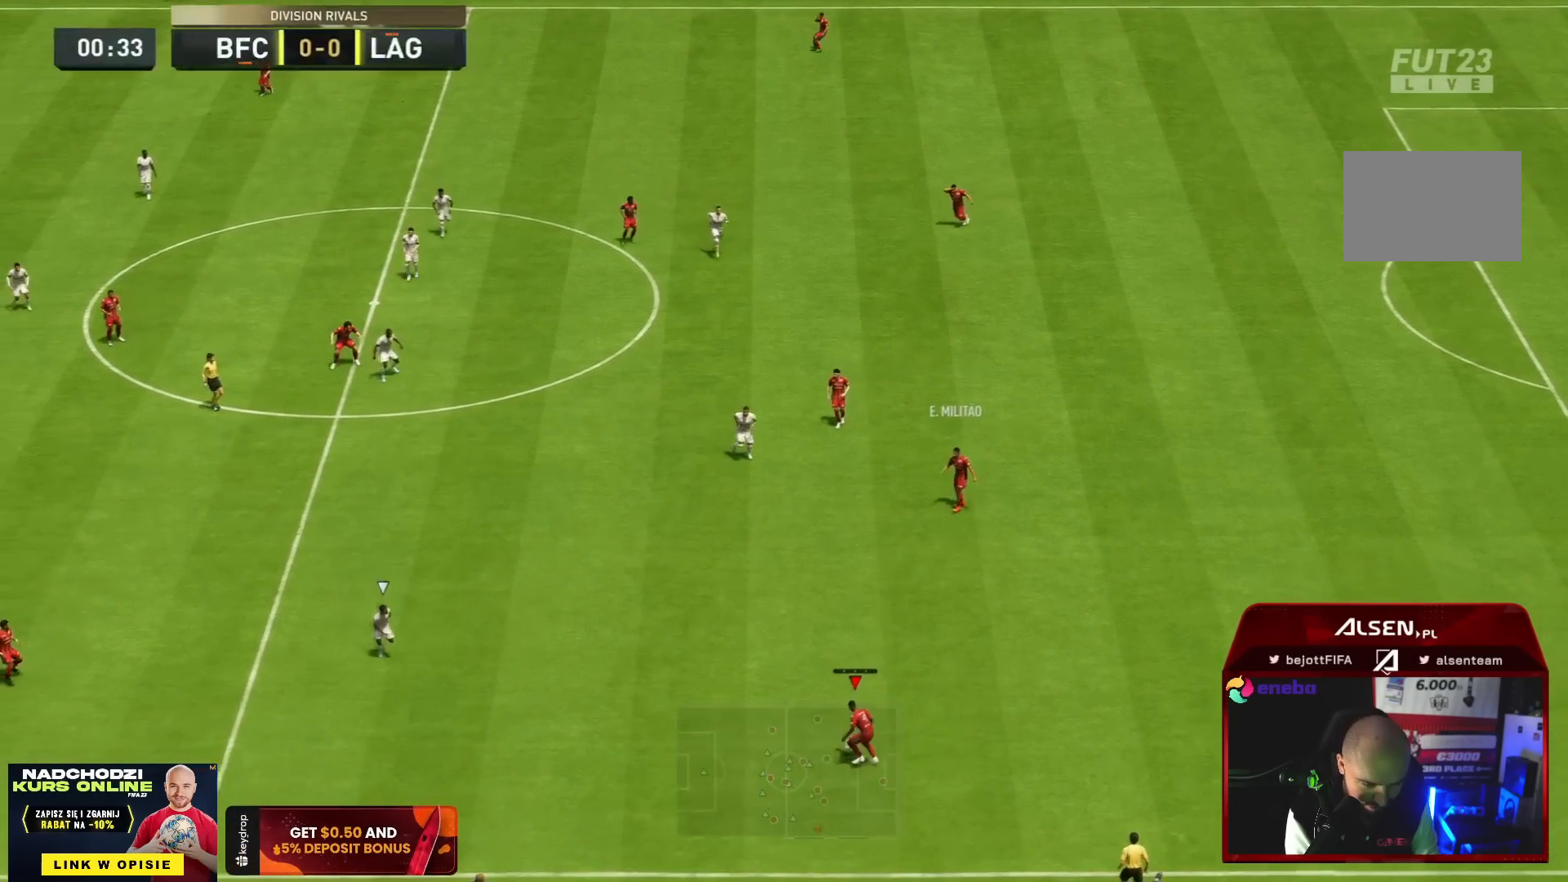
{"buttons": [], "left_stick": "down-left", "right_stick": "up-left", "button_events": []}
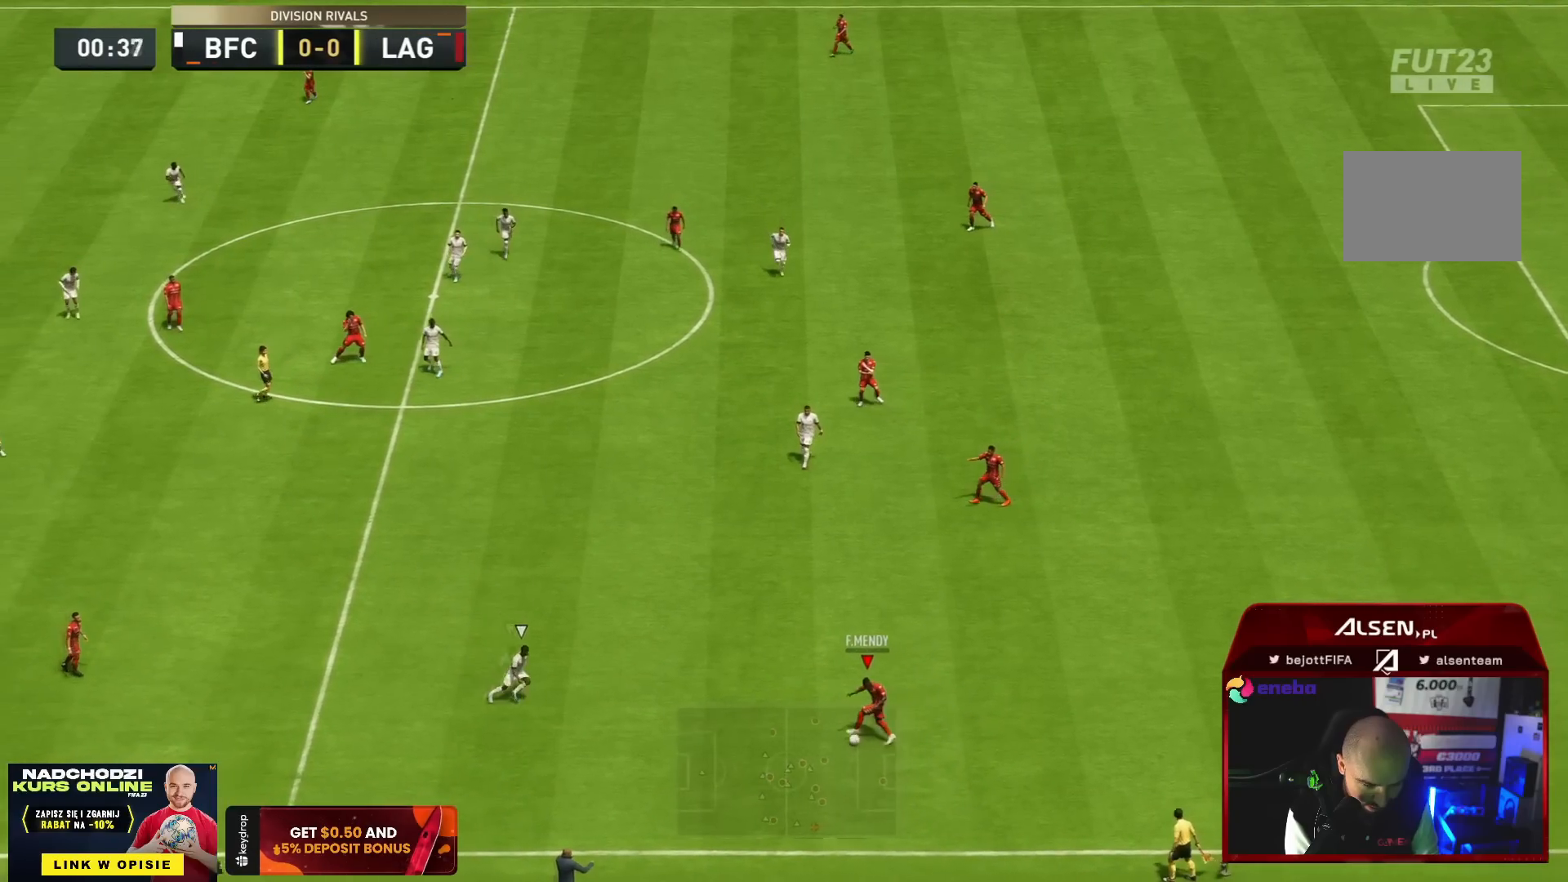
{"buttons": [], "left_stick": "up-left", "right_stick": "center", "button_events": []}
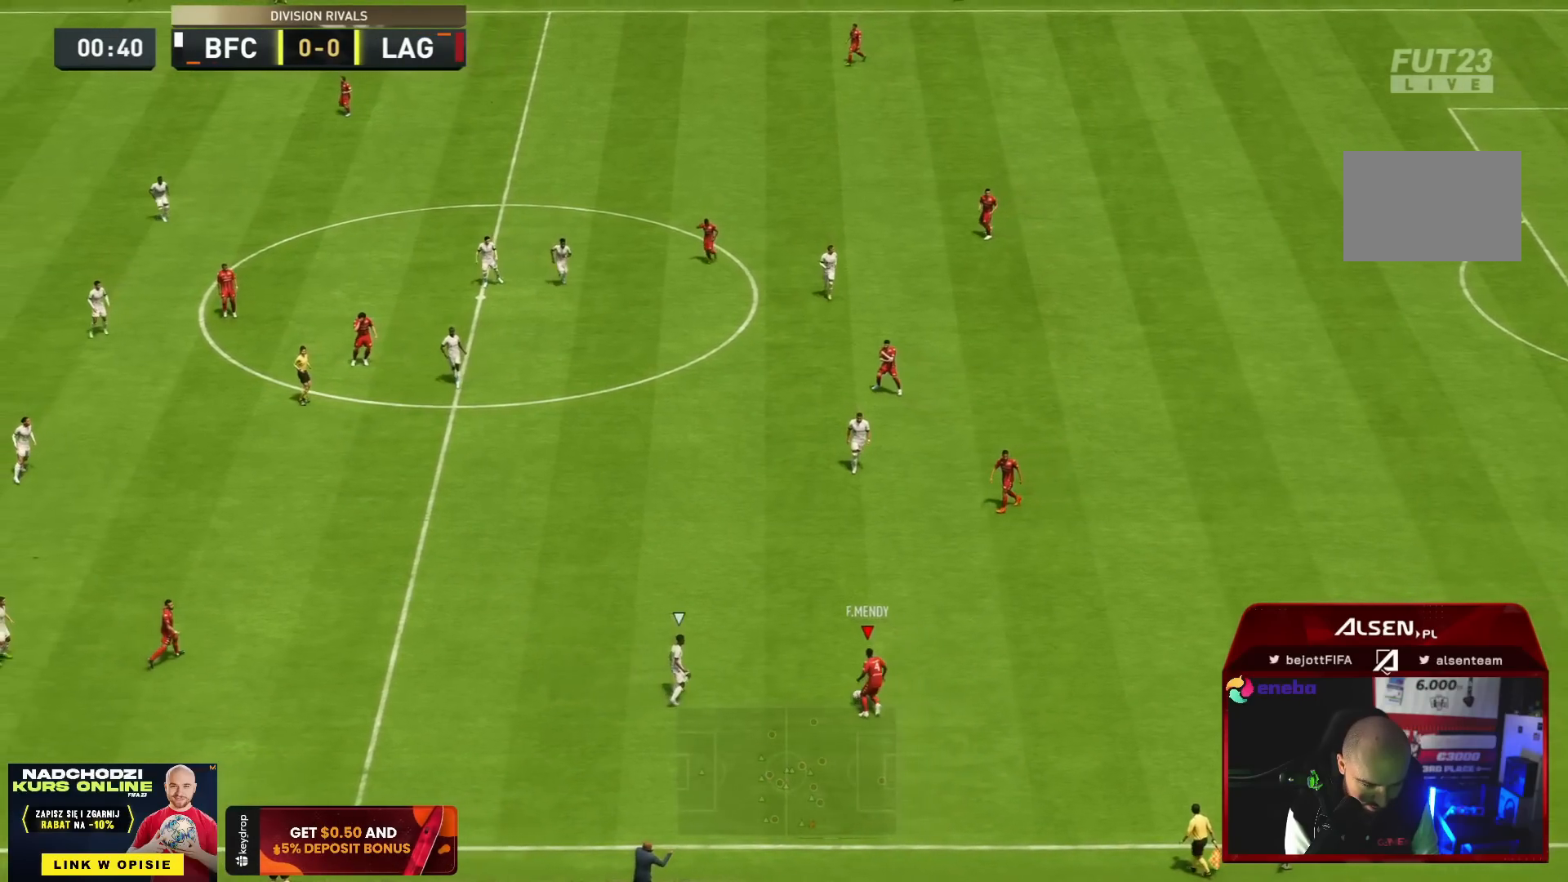
{"buttons": [], "left_stick": "down", "right_stick": "center", "button_events": []}
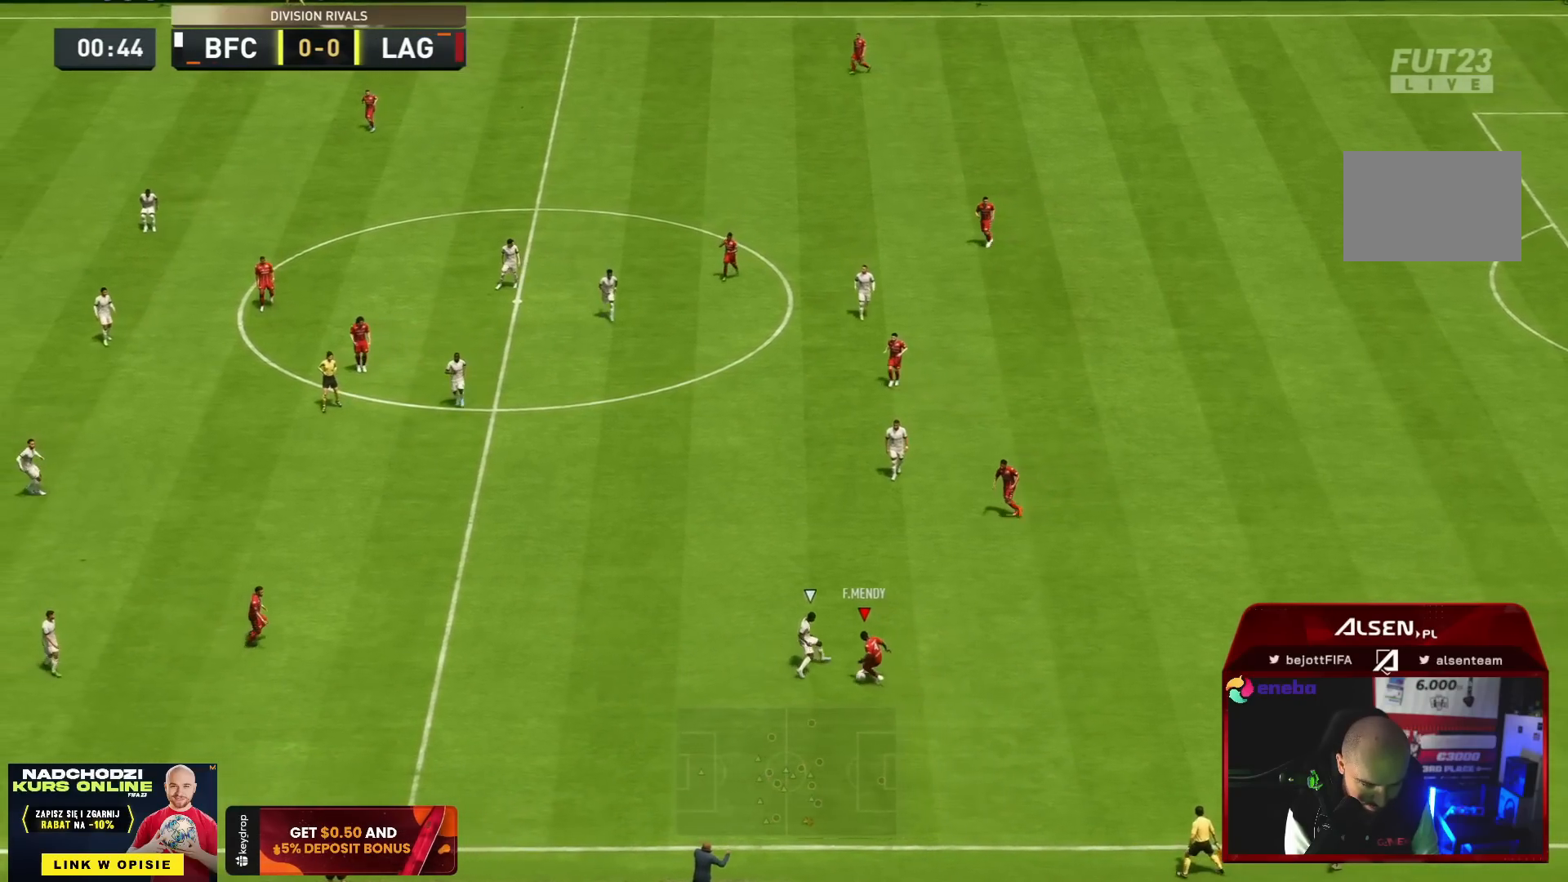
{"buttons": ["CROSS", "L1"], "left_stick": "down-left", "right_stick": "center", "button_events": [[434, "CROSS", "down"], [434, "L1", "down"]]}
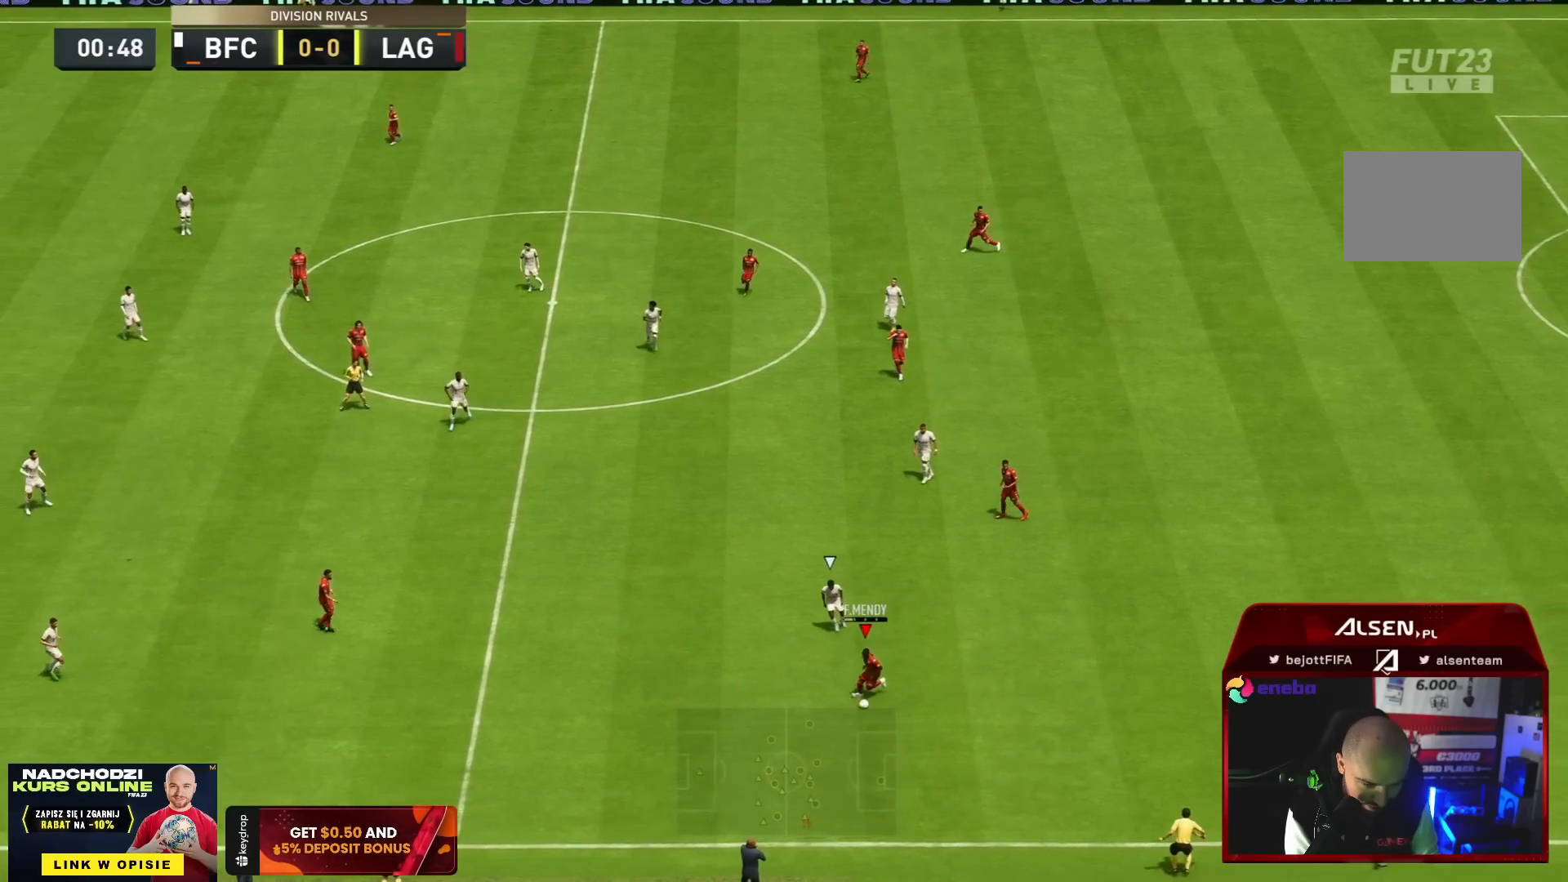
{"buttons": ["R2"], "left_stick": "left", "right_stick": "center", "button_events": [[67, "CROSS", "up"], [134, "R2", "down"], [401, "L1", "up"]]}
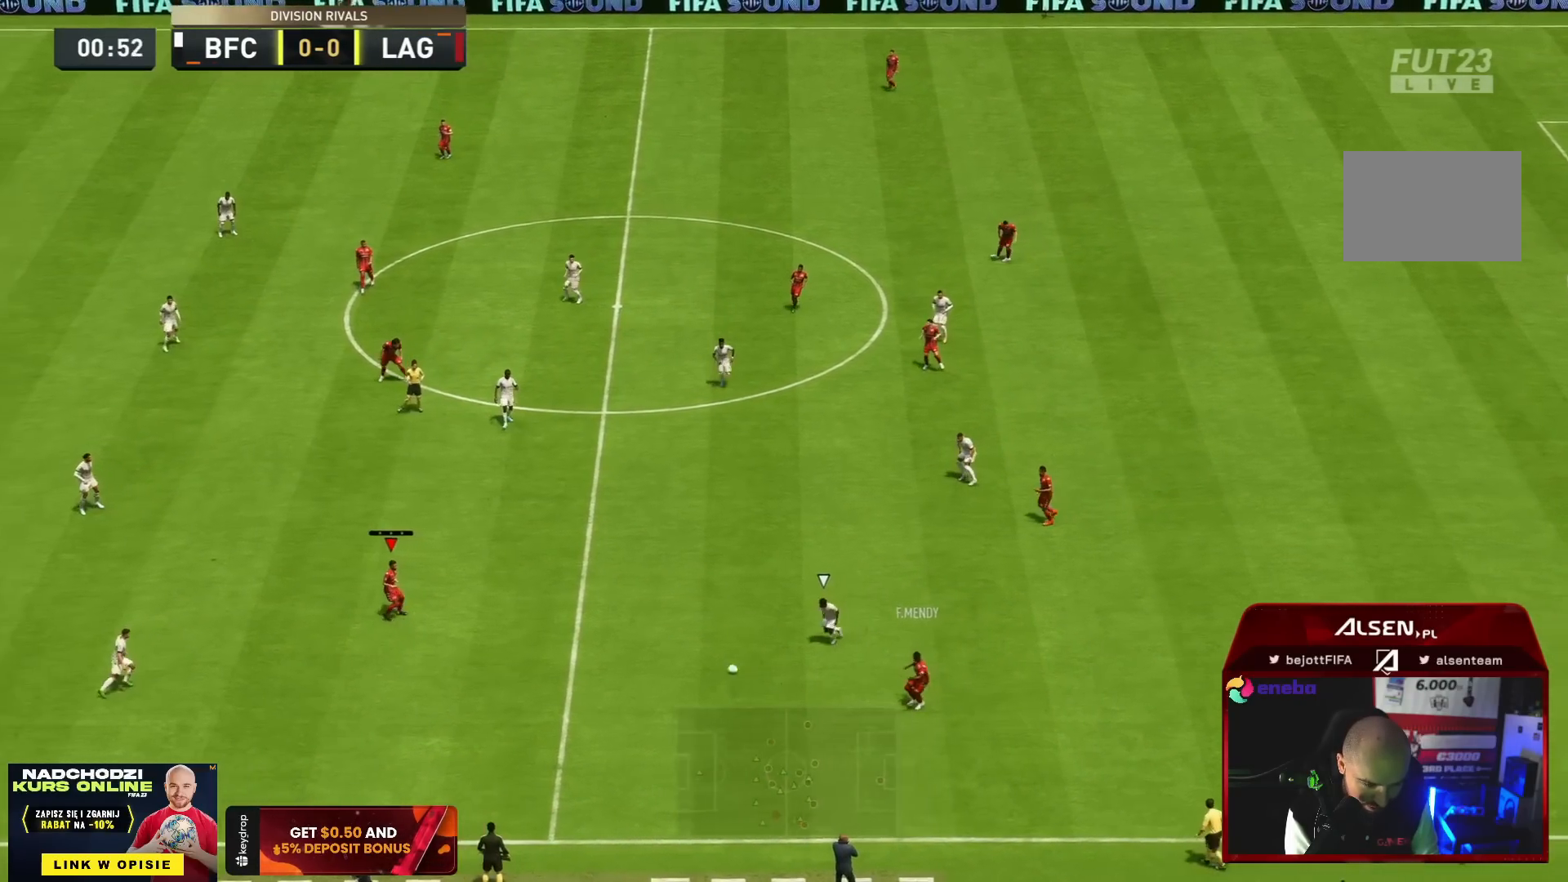
{"buttons": [], "left_stick": "left", "right_stick": "center", "button_events": [[83, "R2", "up"]]}
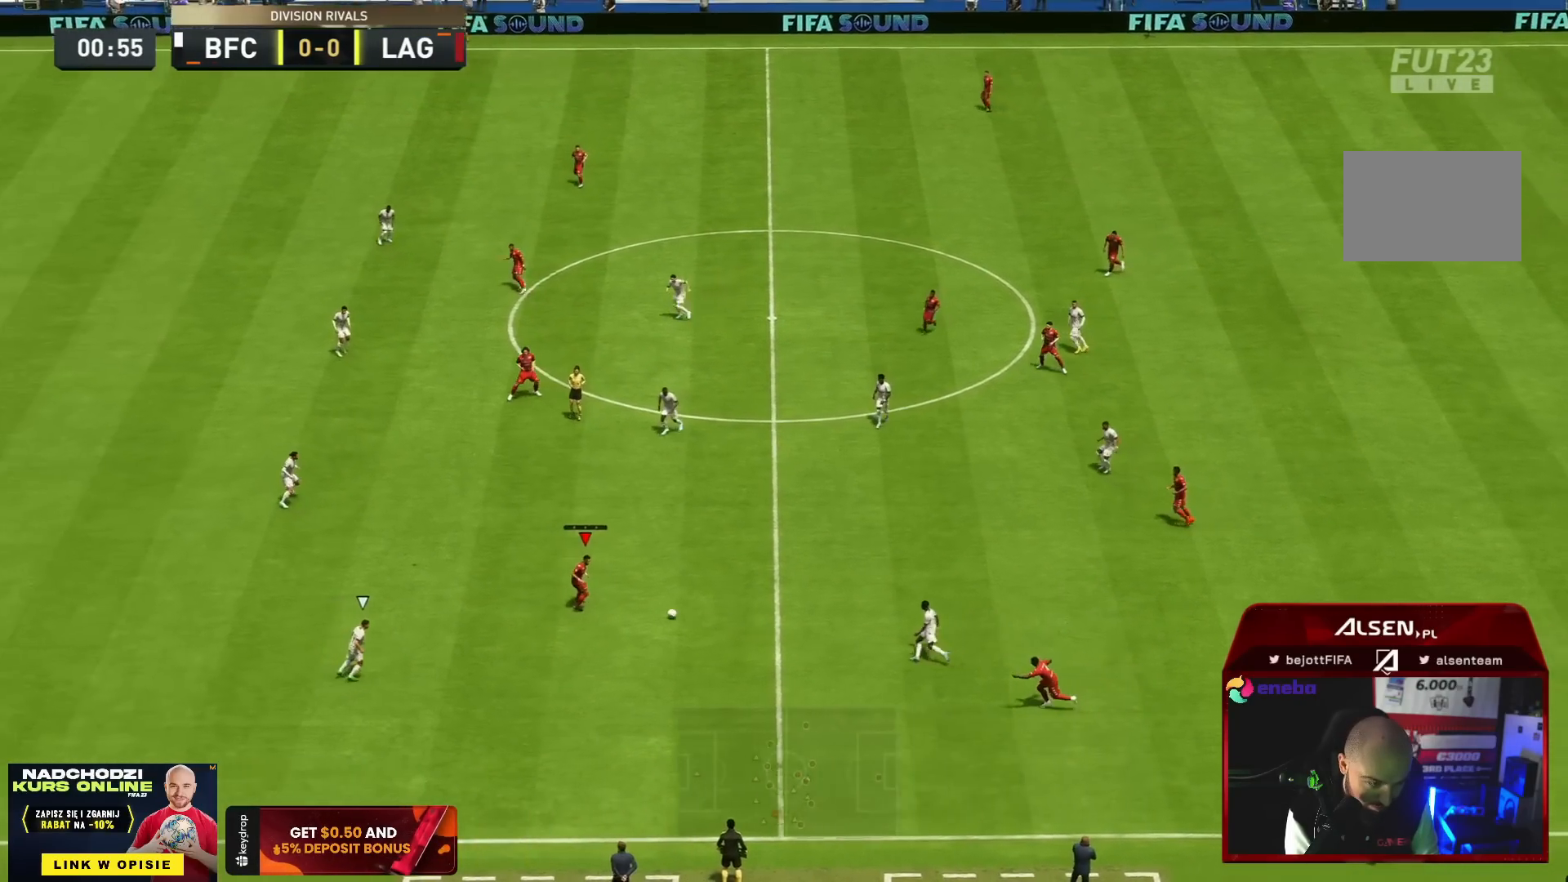
{"buttons": ["L1"], "left_stick": "left", "right_stick": "center", "button_events": [[484, "L1", "down"]]}
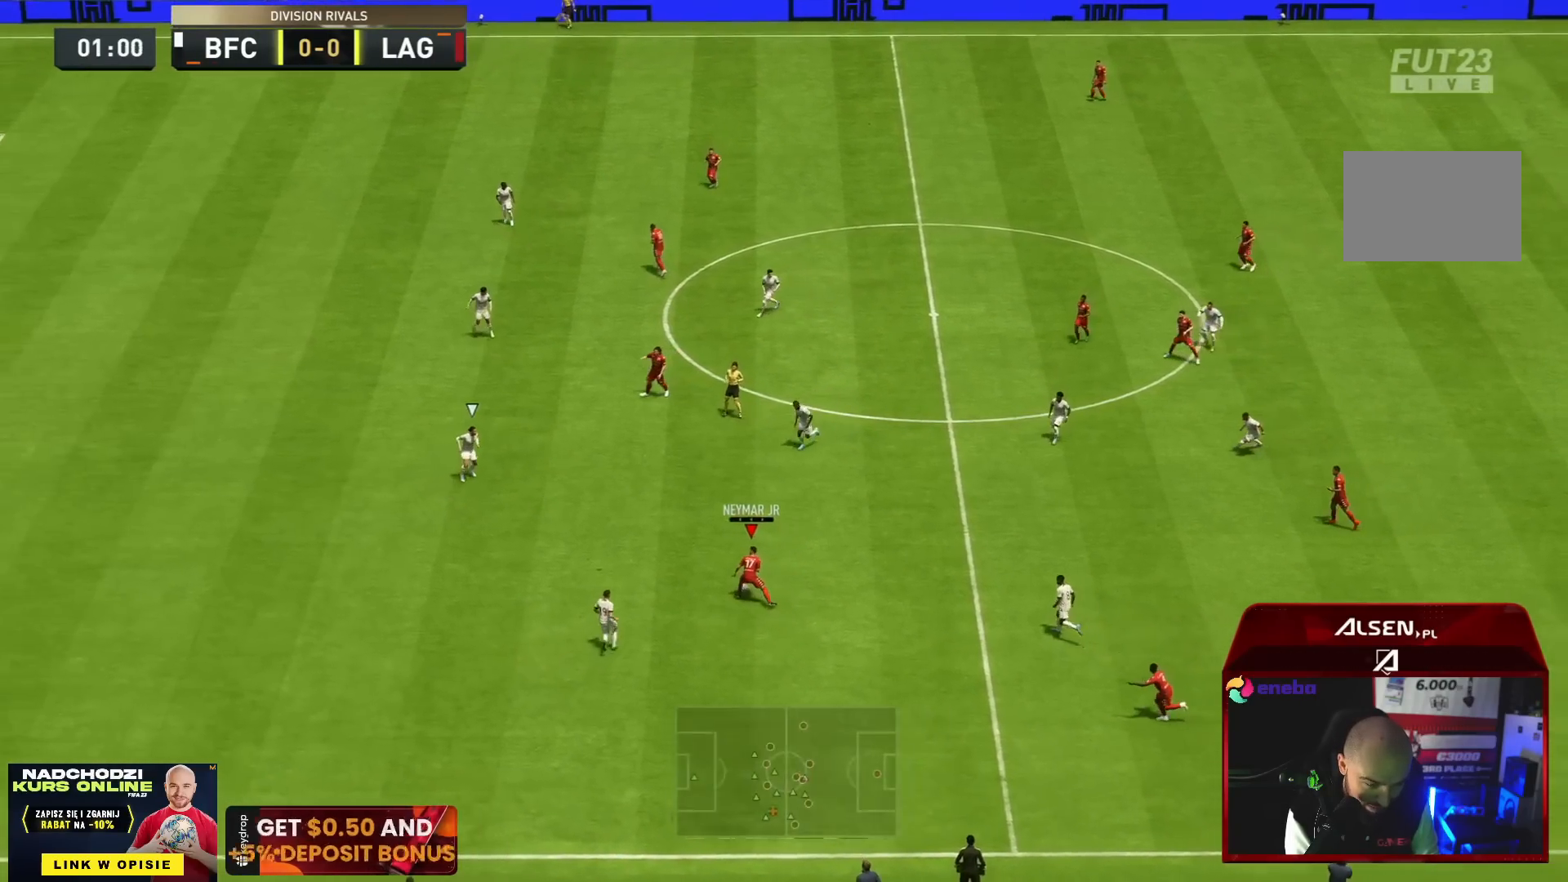
{"buttons": ["R2"], "left_stick": "left", "right_stick": "center", "button_events": [[17, "CROSS", "down"], [183, "CROSS", "up"], [183, "R2", "down"], [217, "L1", "up"]]}
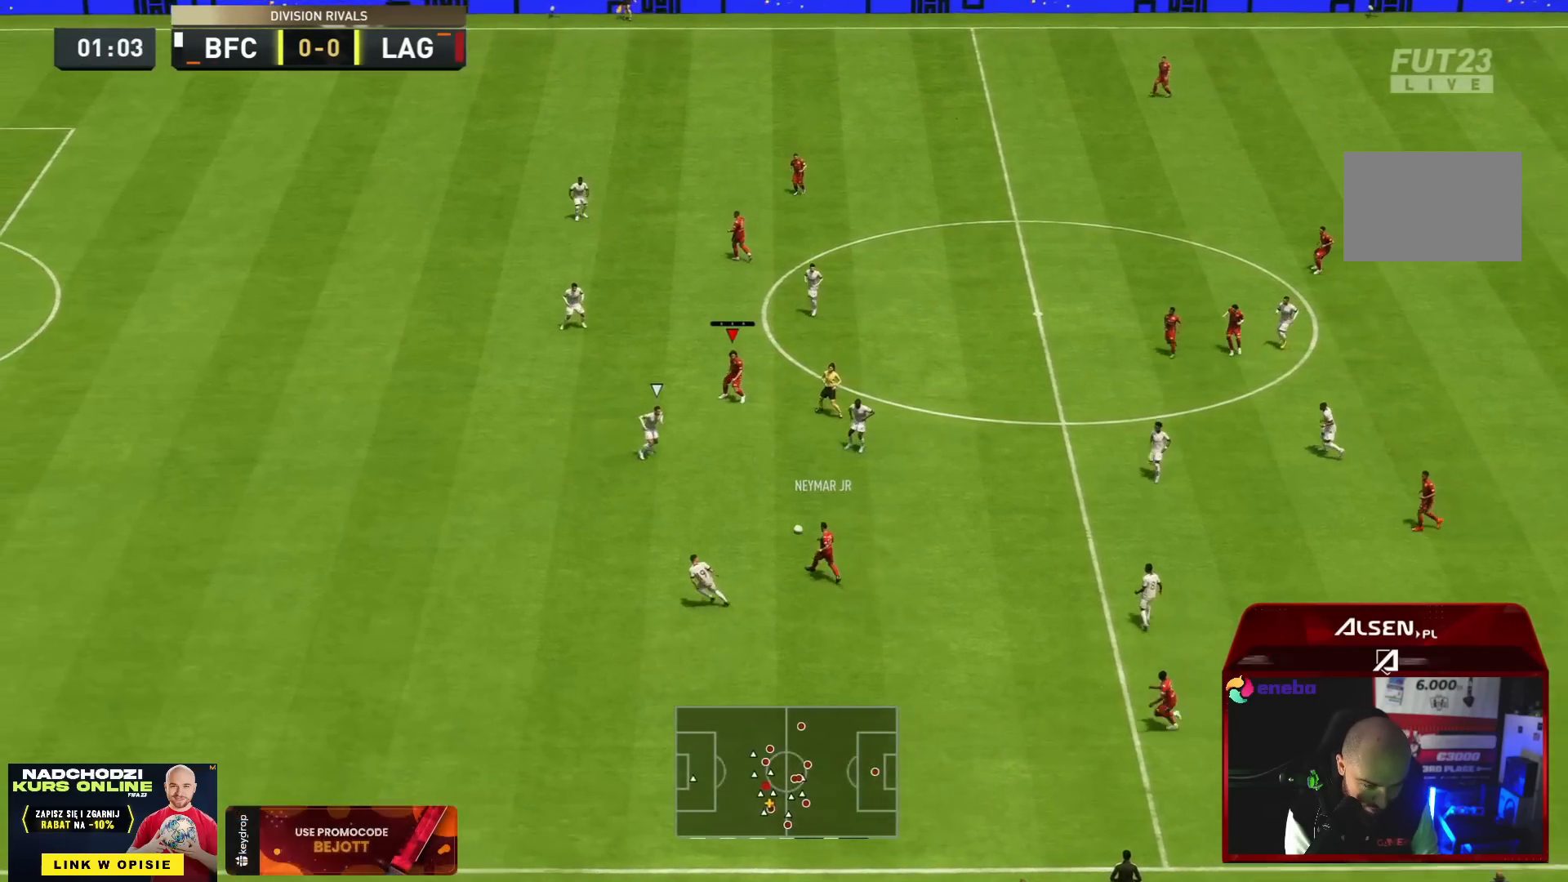
{"buttons": ["L2"], "left_stick": "up-left", "right_stick": "center", "button_events": [[451, "L2", "down"], [451, "R2", "up"]]}
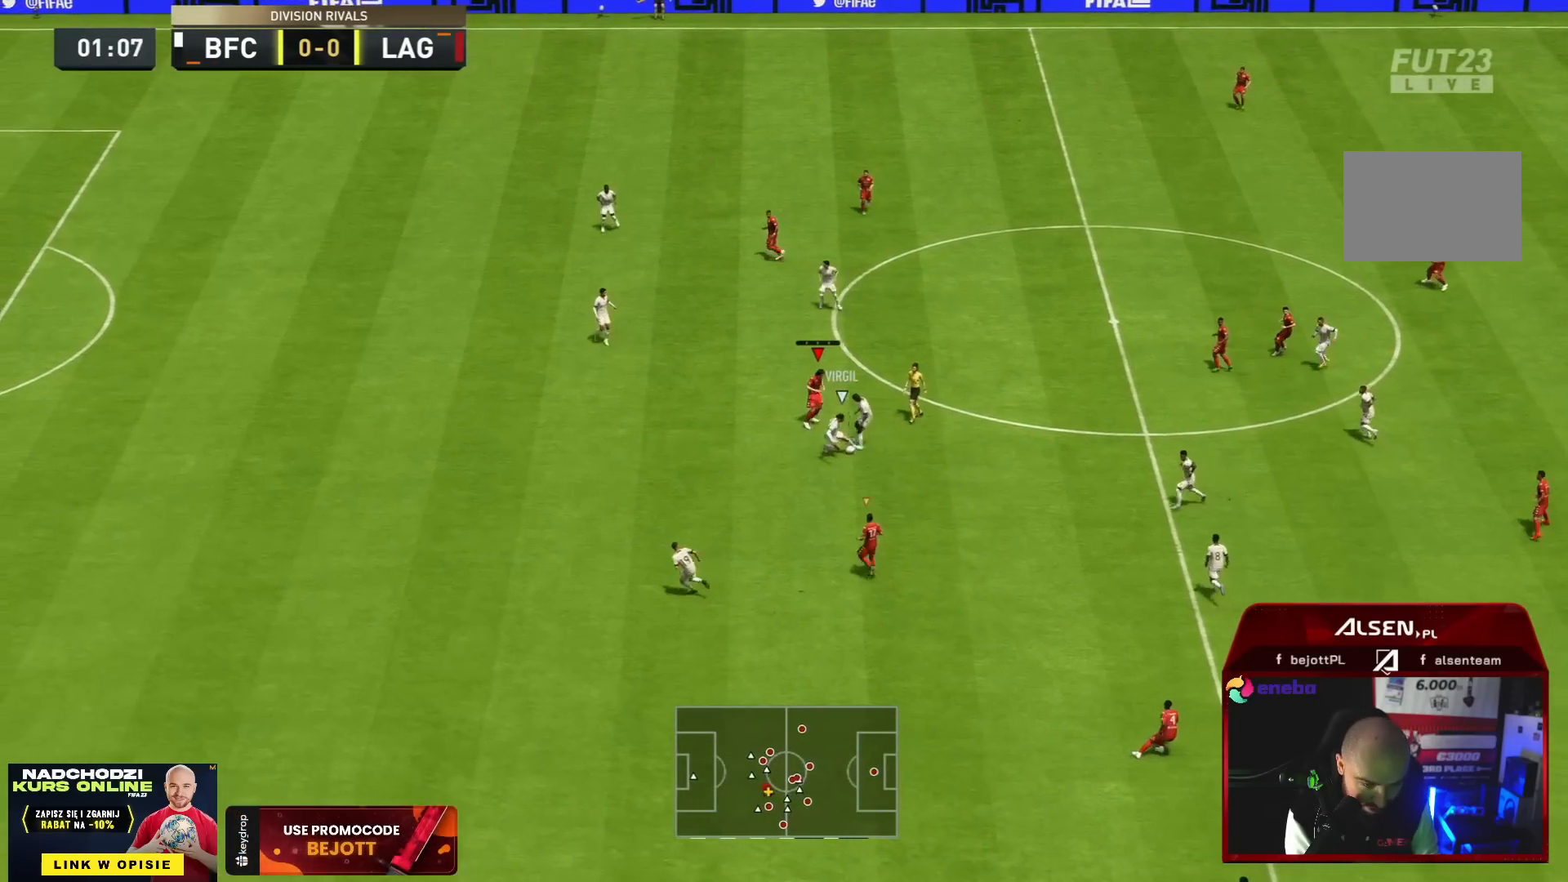
{"buttons": ["R2"], "left_stick": "down-right", "right_stick": "center", "button_events": [[317, "R2", "down"], [434, "L2", "up"]]}